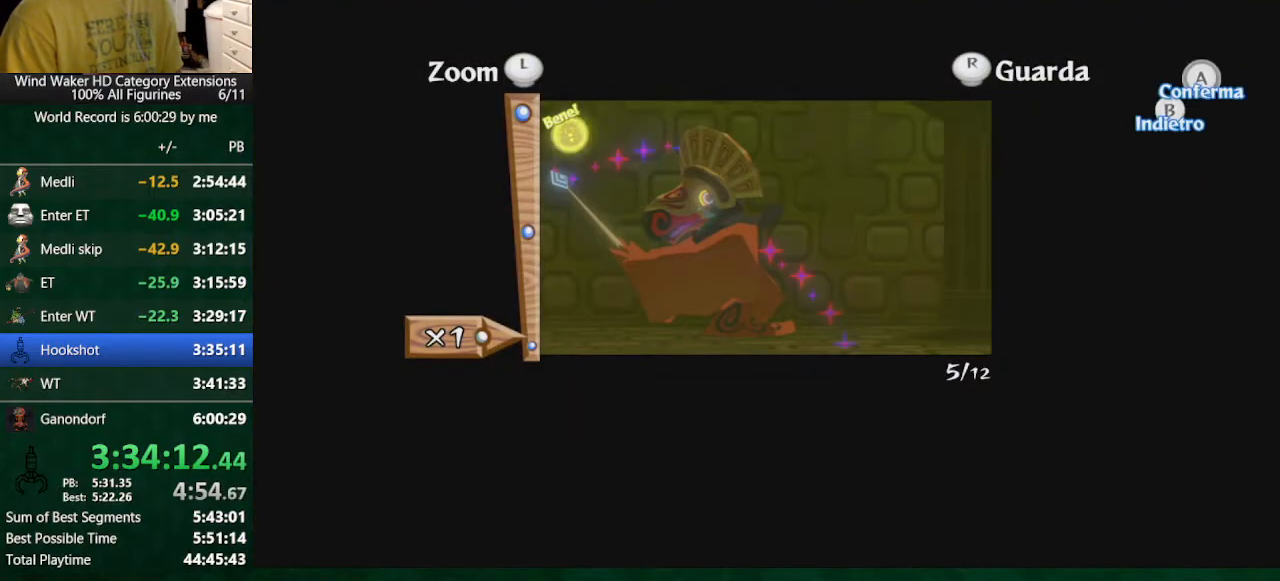
Gameplay with a controller (Nintendo layout); each line is a JSON object with the inputs held at the frame after it. "button_events" lists button changes between this image and that frame as [ms after this image, input, new state], when the widget could be followed in between (sticks are given only as held states). Not read: L3 R3.
{"buttons": [], "left_stick": "up", "right_stick": "center", "button_events": [[167, "A", "up"], [233, "B", "down"], [300, "B", "up"]]}
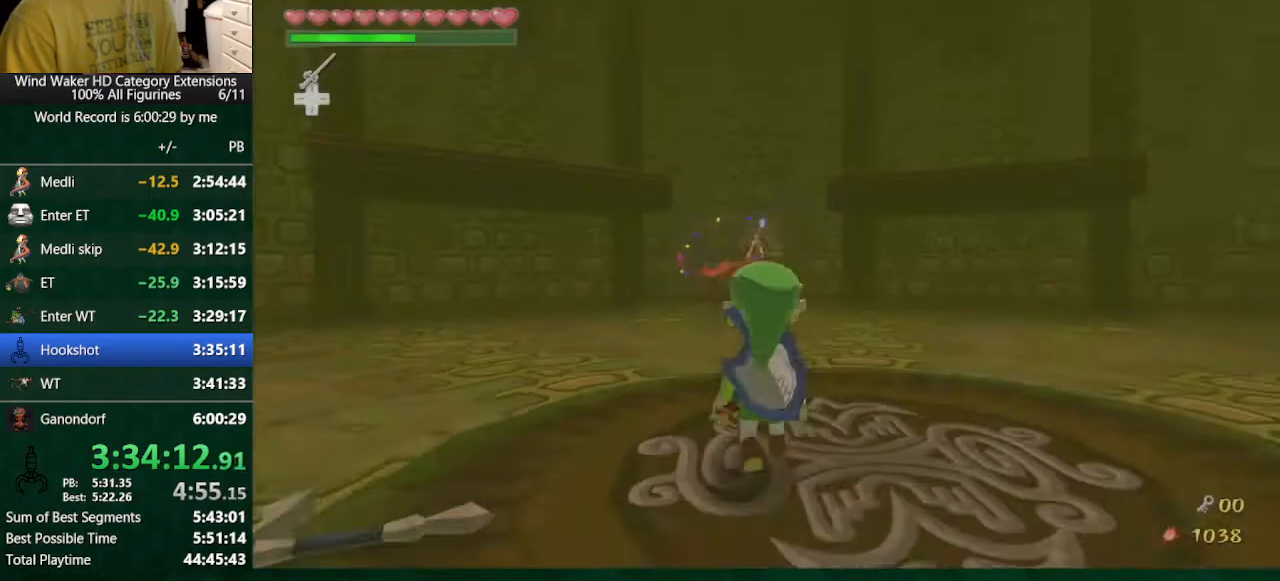
{"buttons": [], "left_stick": "up", "right_stick": "down", "button_events": [[67, "A", "down"], [167, "A", "up"]]}
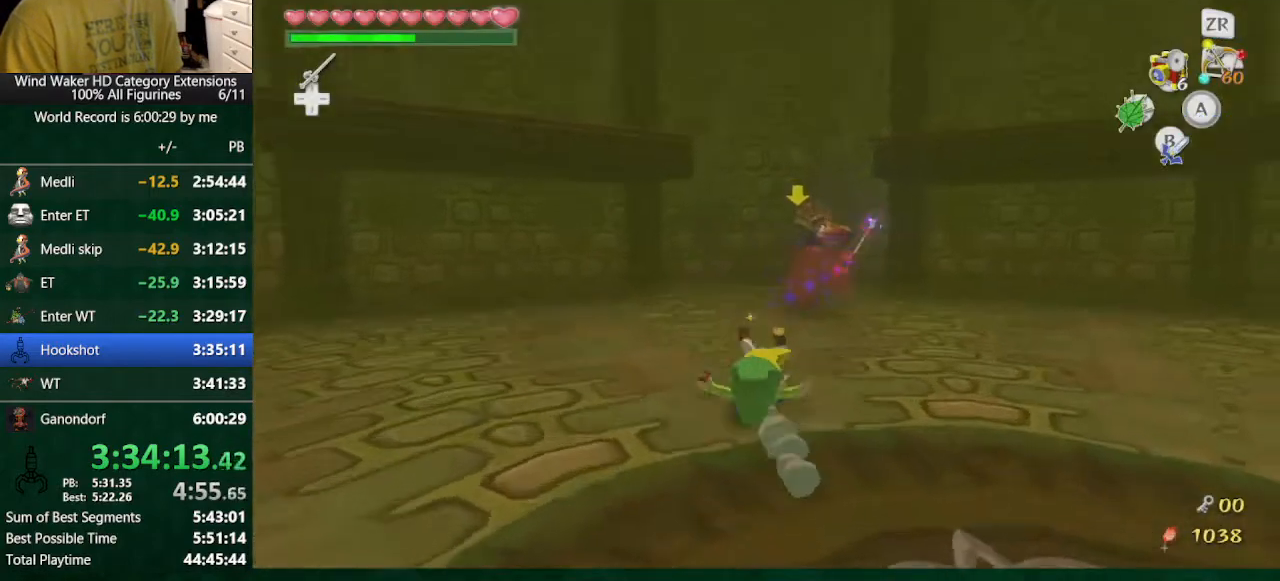
{"buttons": [], "left_stick": "up", "right_stick": "center", "button_events": []}
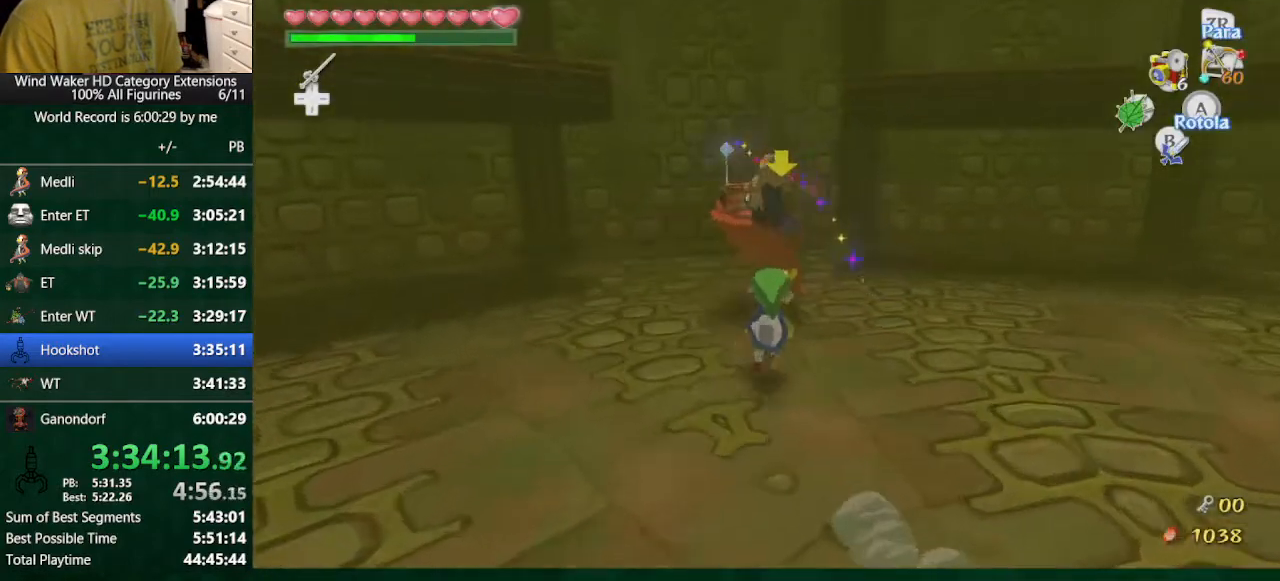
{"buttons": ["L2"], "left_stick": "left", "right_stick": "down", "button_events": [[67, "A", "down"], [67, "L2", "down"], [167, "A", "up"]]}
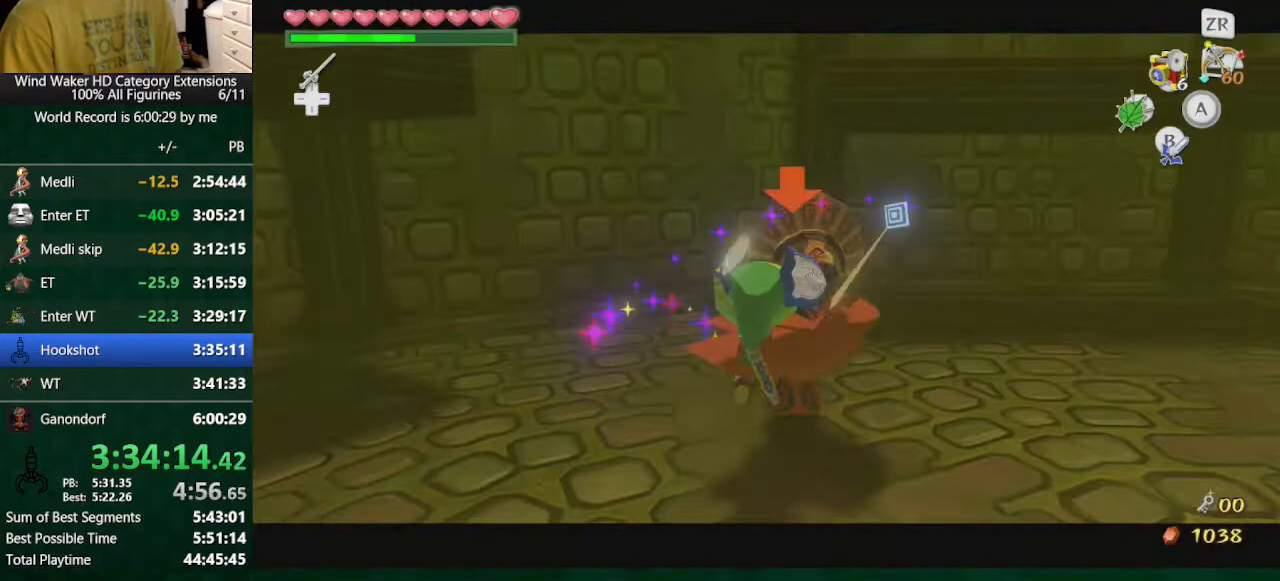
{"buttons": [], "left_stick": "center", "right_stick": "down-right", "button_events": [[333, "L2", "up"]]}
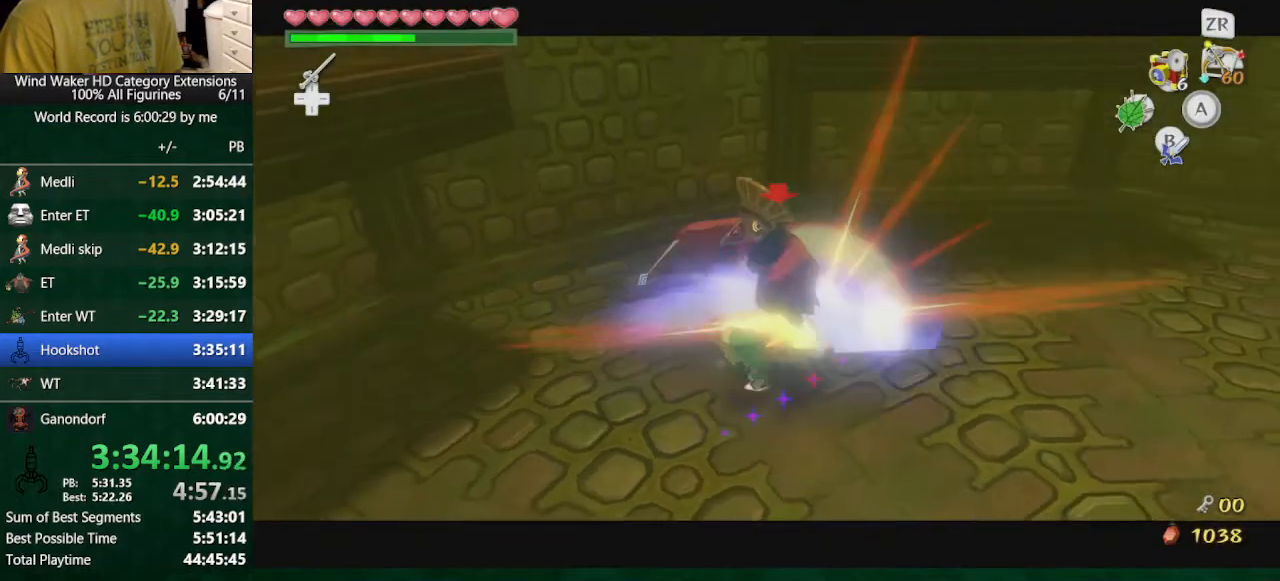
{"buttons": [], "left_stick": "center", "right_stick": "center", "button_events": []}
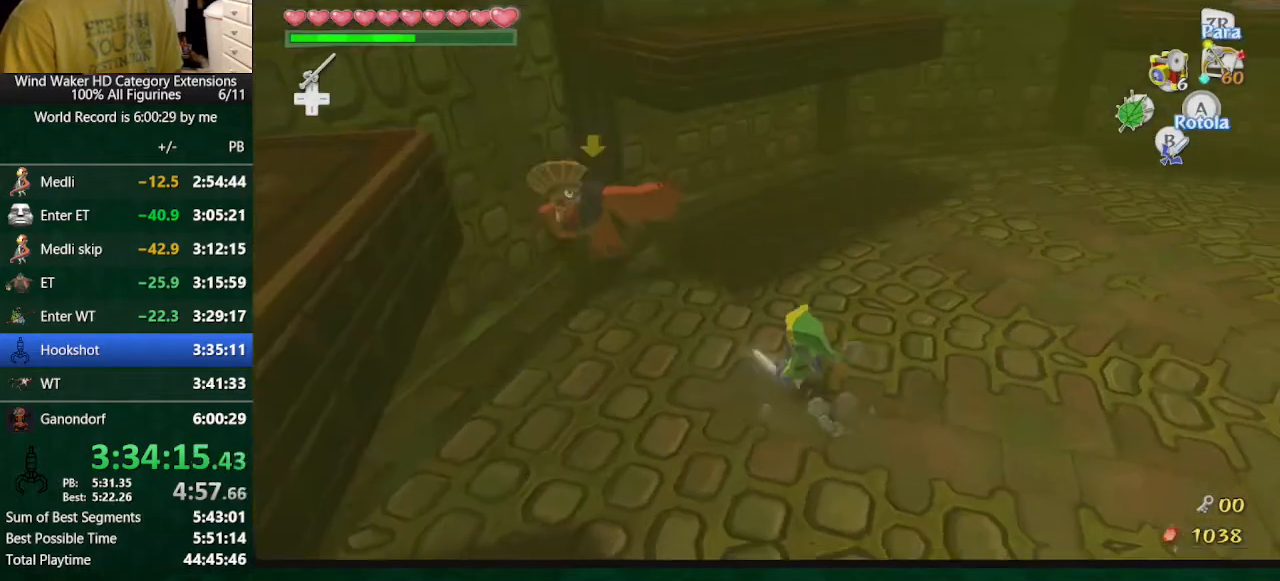
{"buttons": [], "left_stick": "right", "right_stick": "up-right", "button_events": [[233, "A", "down"], [400, "A", "up"]]}
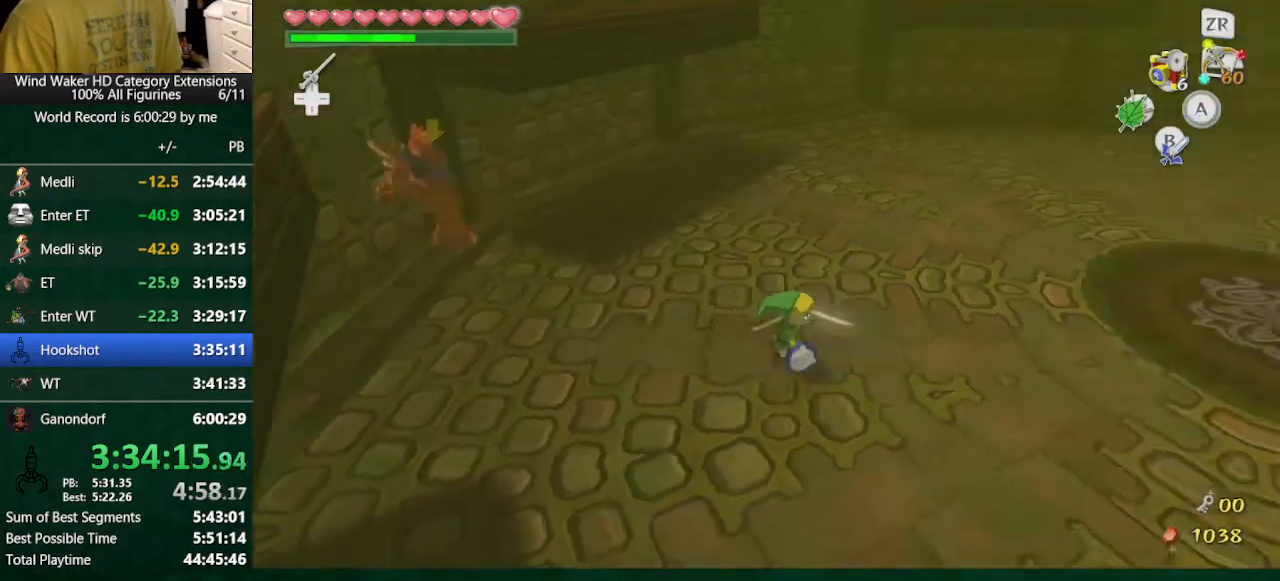
{"buttons": [], "left_stick": "right", "right_stick": "center", "button_events": []}
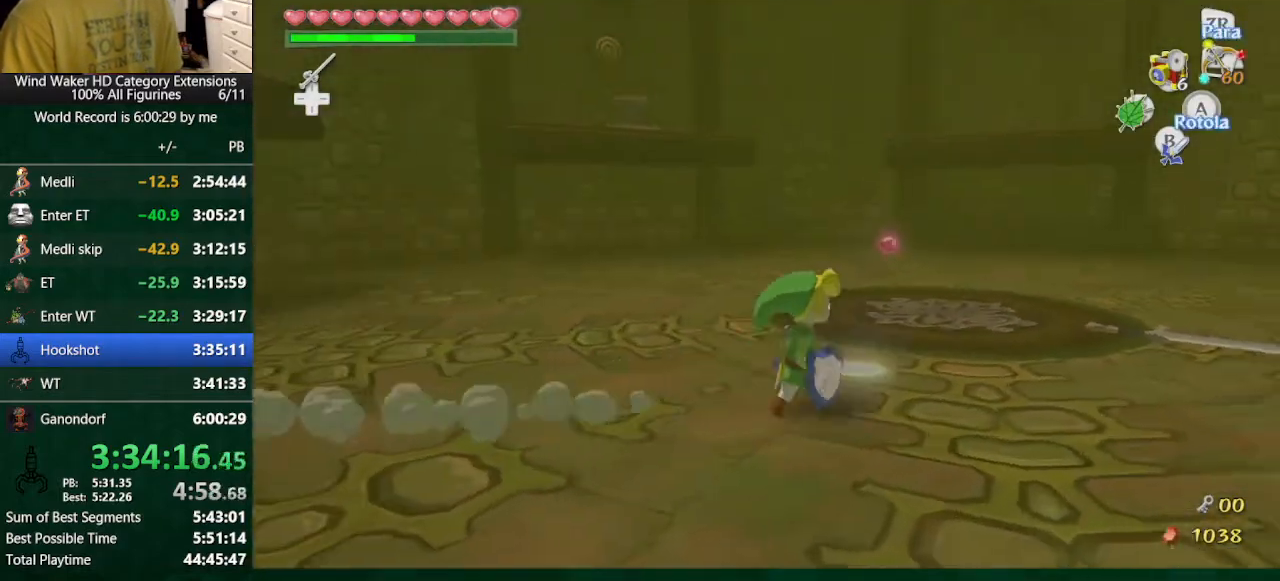
{"buttons": [], "left_stick": "up-right", "right_stick": "center", "button_events": []}
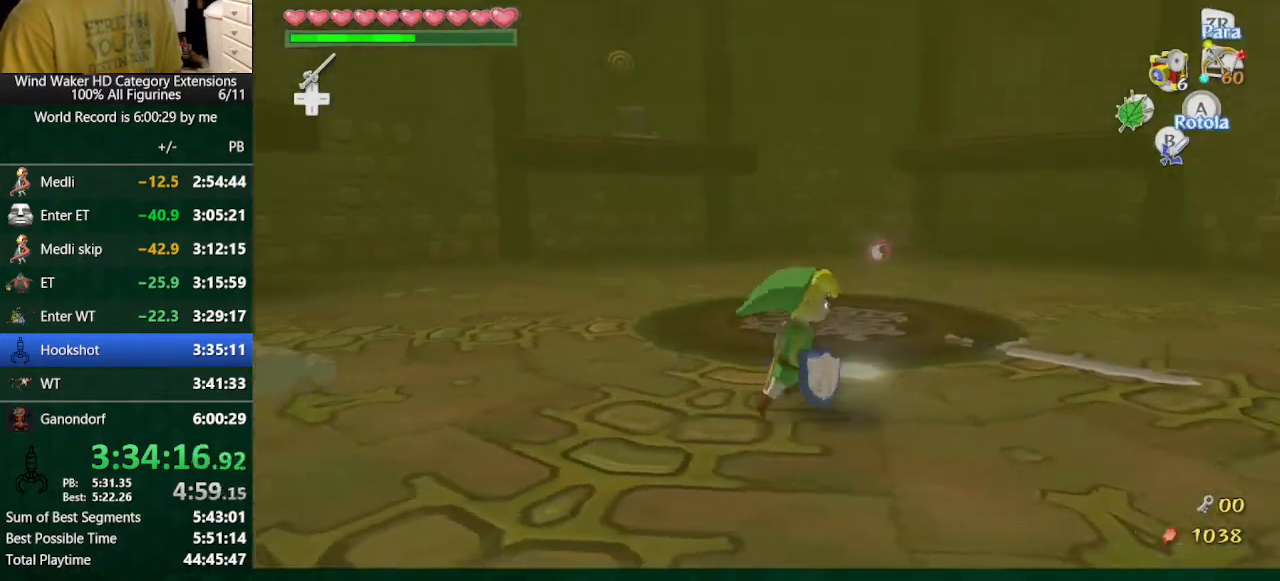
{"buttons": [], "left_stick": "up", "right_stick": "center", "button_events": []}
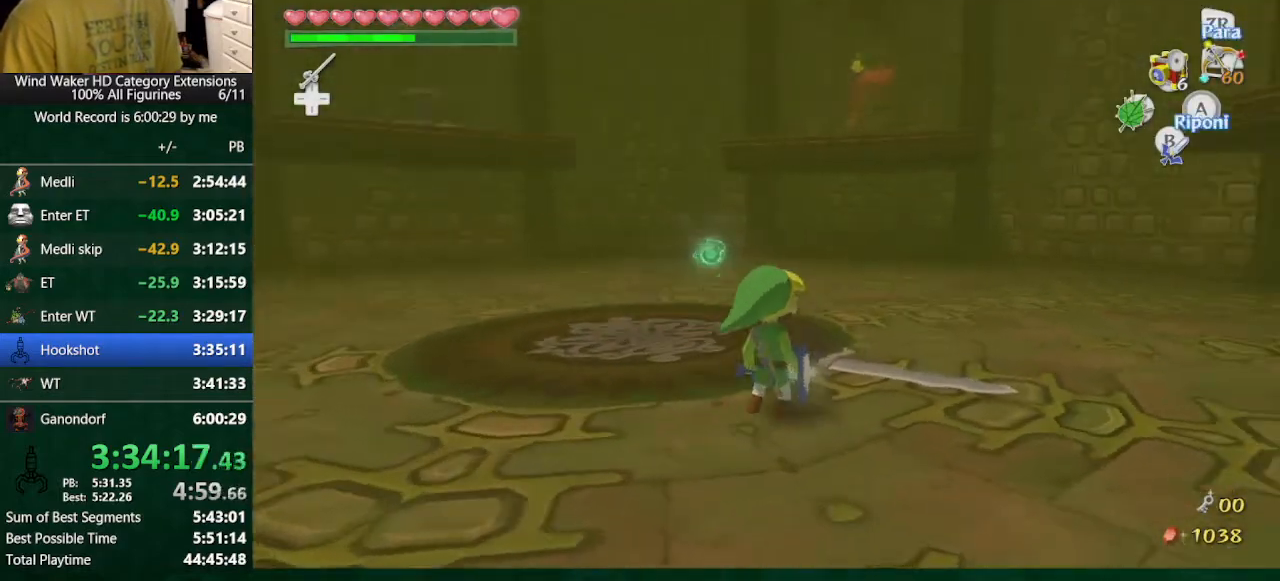
{"buttons": ["L2", "R1"], "left_stick": "center", "right_stick": "down", "button_events": [[267, "L2", "down"], [267, "R1", "down"]]}
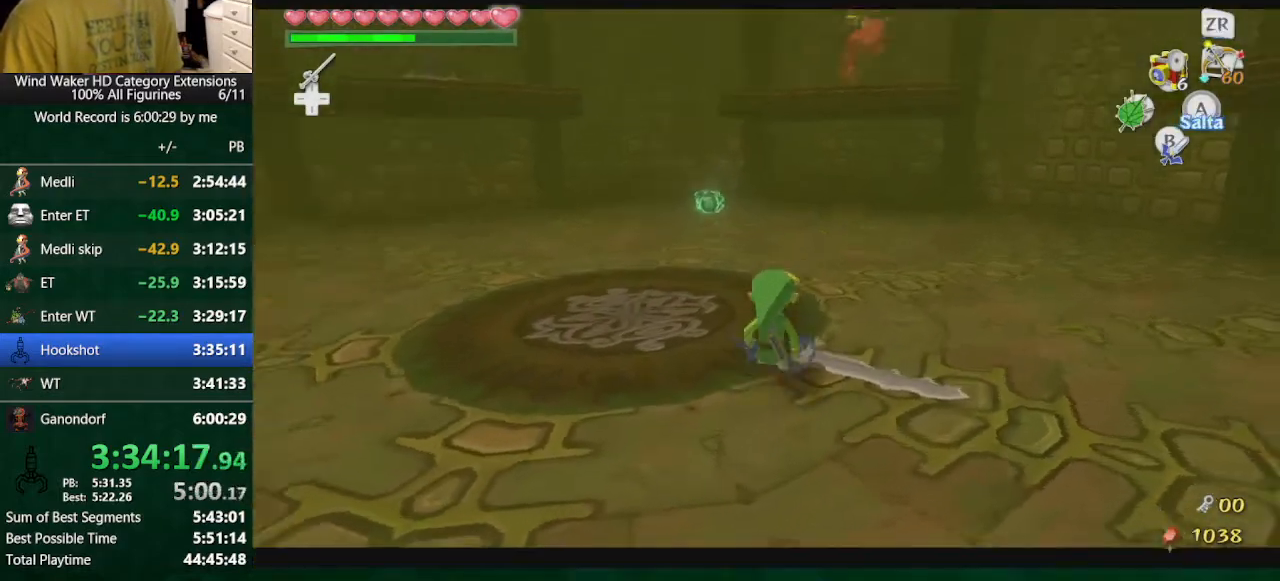
{"buttons": ["L2", "R1"], "left_stick": "center", "right_stick": "center", "button_events": []}
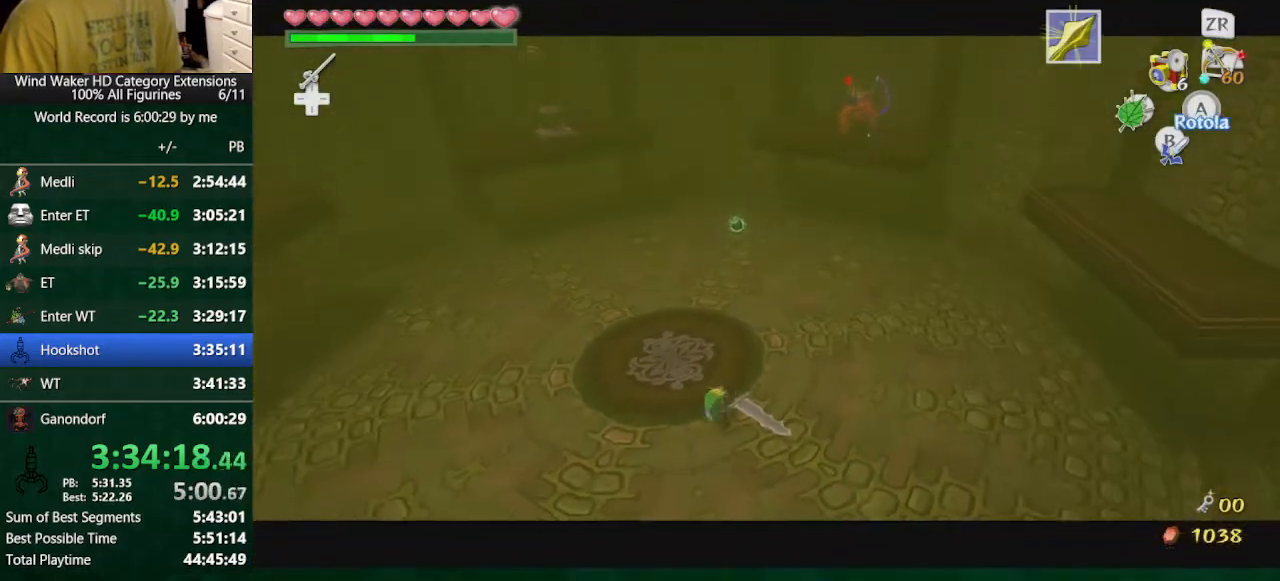
{"buttons": [], "left_stick": "center", "right_stick": "down", "button_events": [[67, "R1", "up"], [133, "L2", "up"]]}
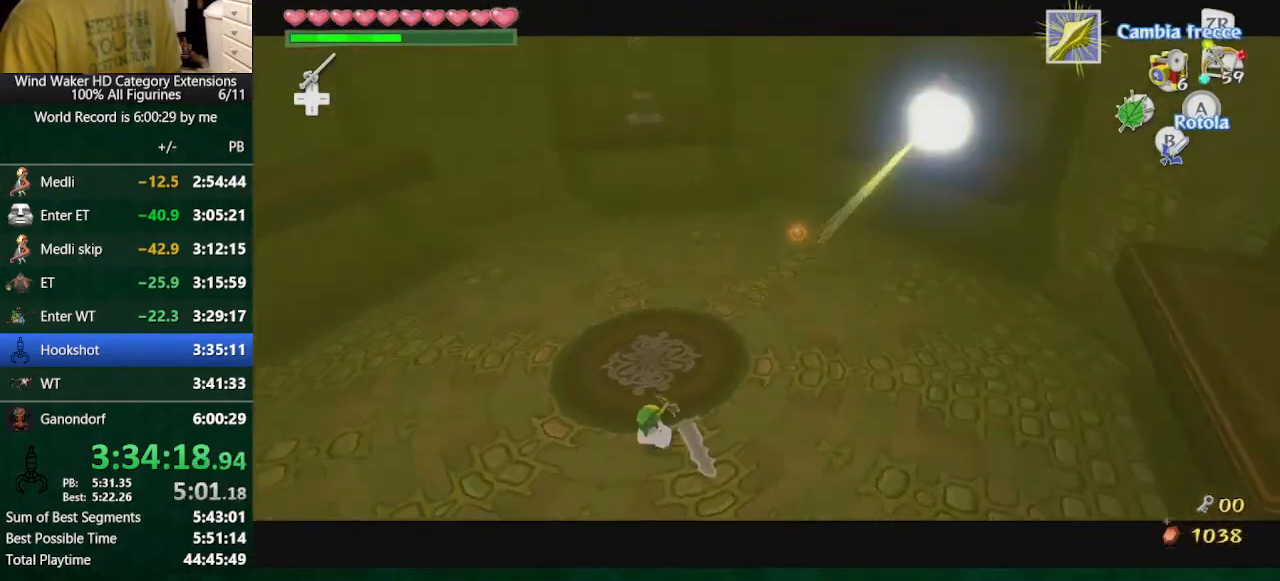
{"buttons": [], "left_stick": "up-left", "right_stick": "center", "button_events": []}
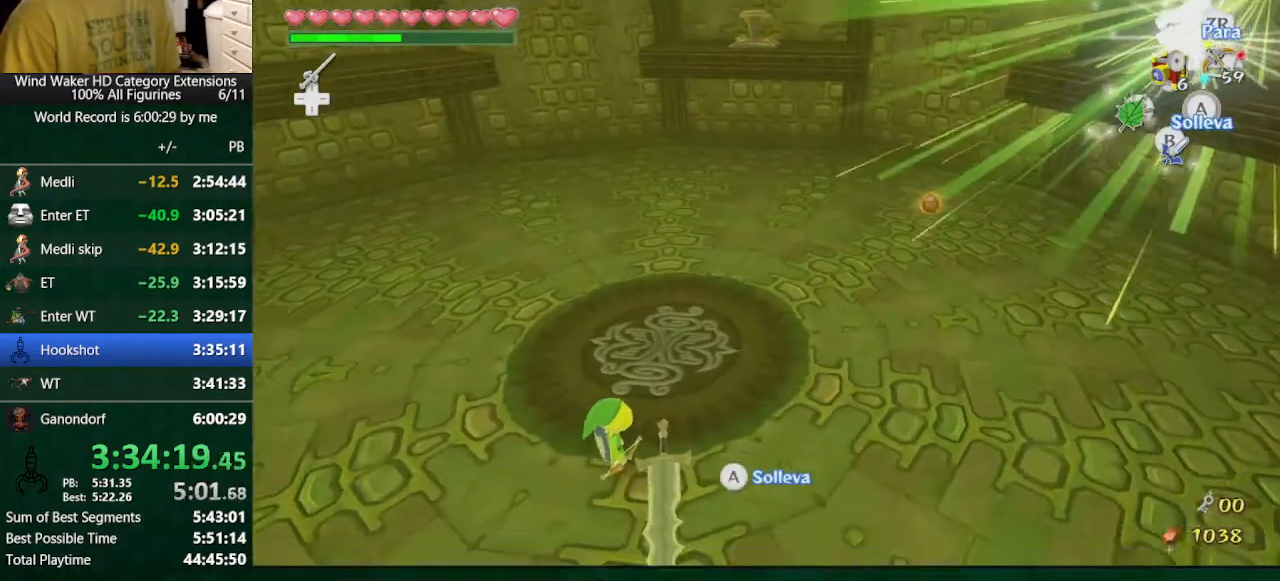
{"buttons": [], "left_stick": "up", "right_stick": "center", "button_events": []}
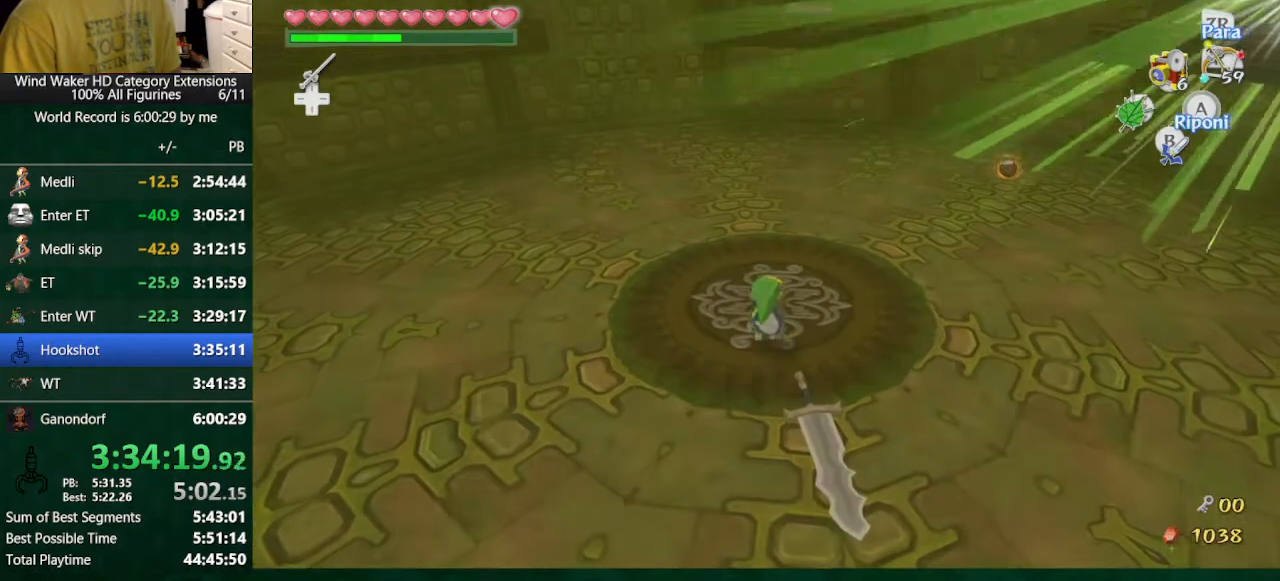
{"buttons": [], "left_stick": "center", "right_stick": "center", "button_events": []}
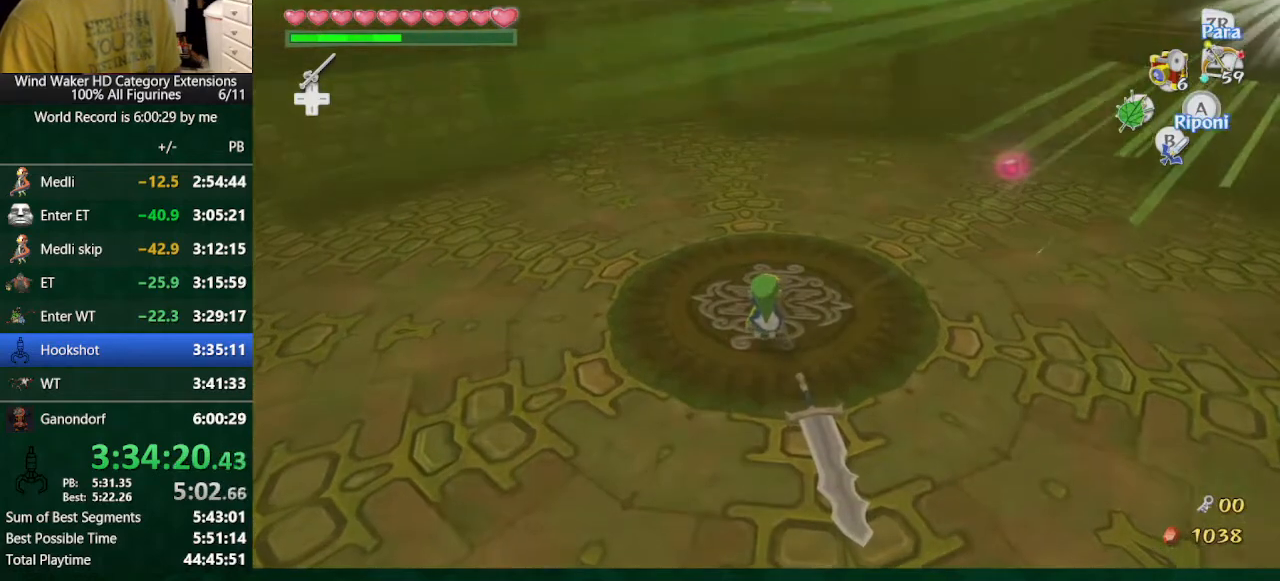
{"buttons": [], "left_stick": "center", "right_stick": "center", "button_events": []}
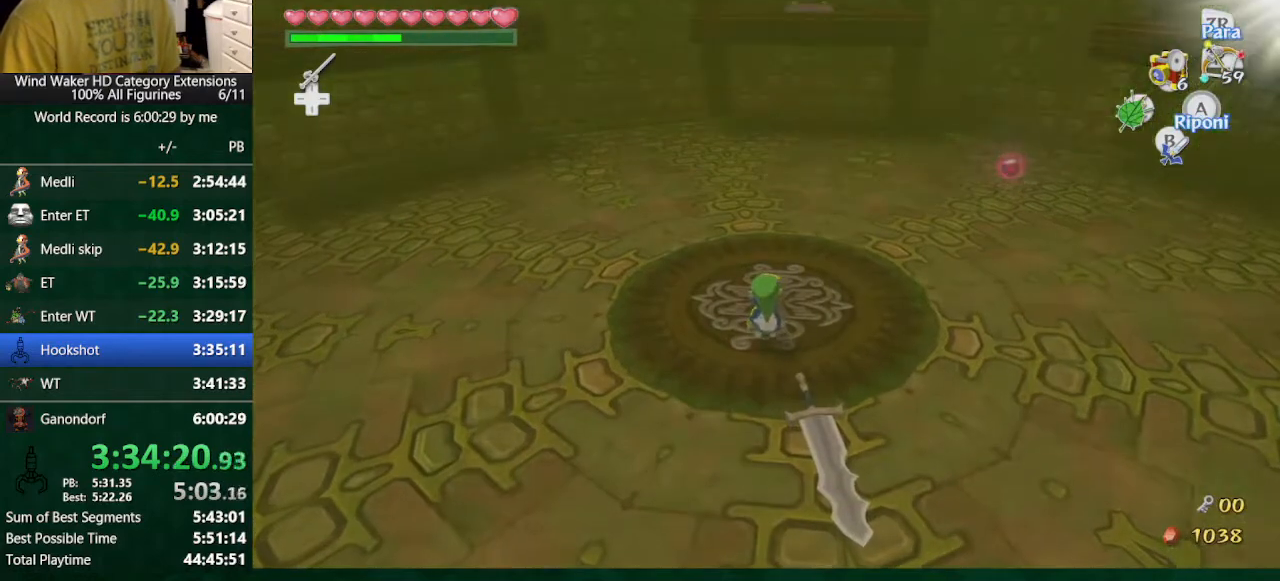
{"buttons": ["TOUCHPAD"], "left_stick": "center", "right_stick": "center", "button_events": [[100, "TOUCHPAD", "down"]]}
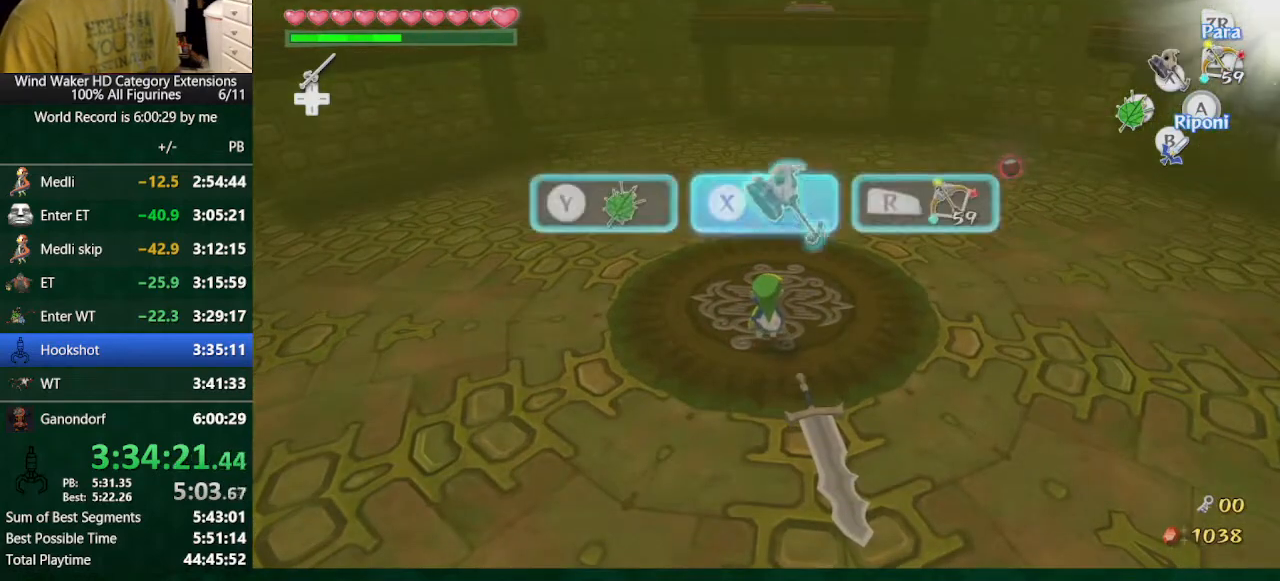
{"buttons": ["TOUCHPAD"], "left_stick": "center", "right_stick": "center", "button_events": []}
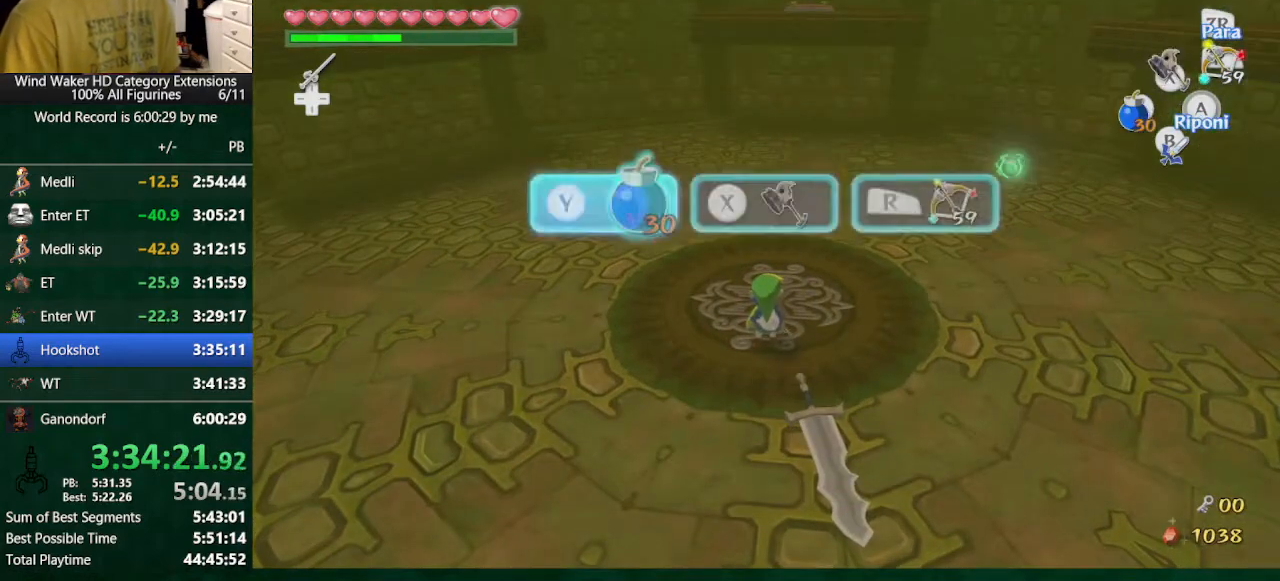
{"buttons": [], "left_stick": "up", "right_stick": "center", "button_events": [[400, "TOUCHPAD", "up"]]}
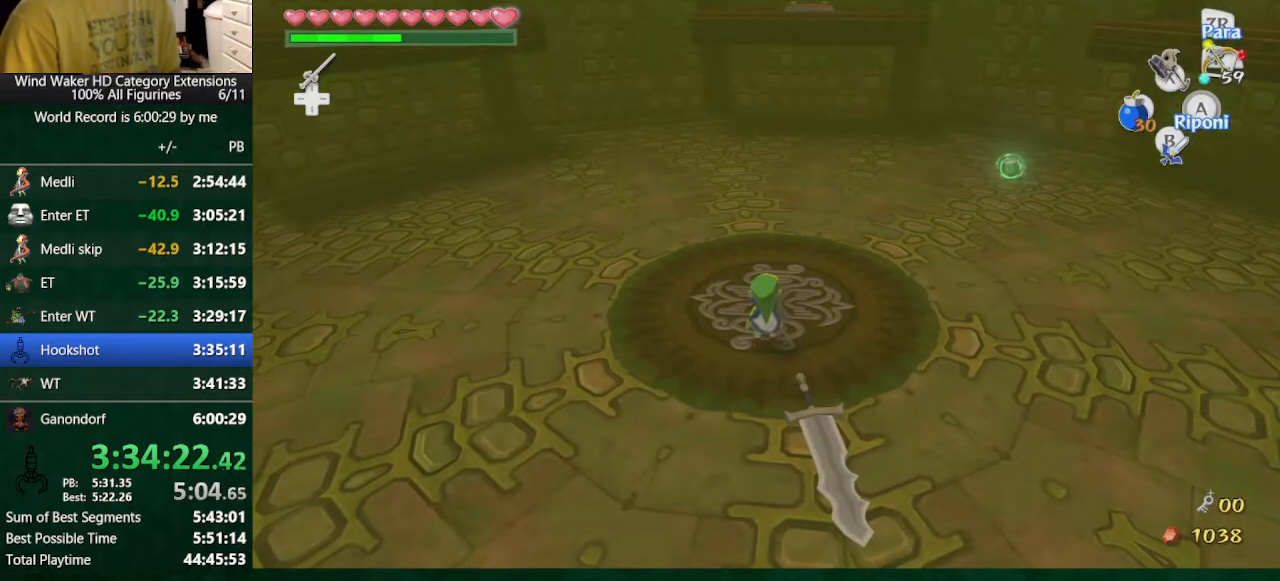
{"buttons": [], "left_stick": "center", "right_stick": "center", "button_events": []}